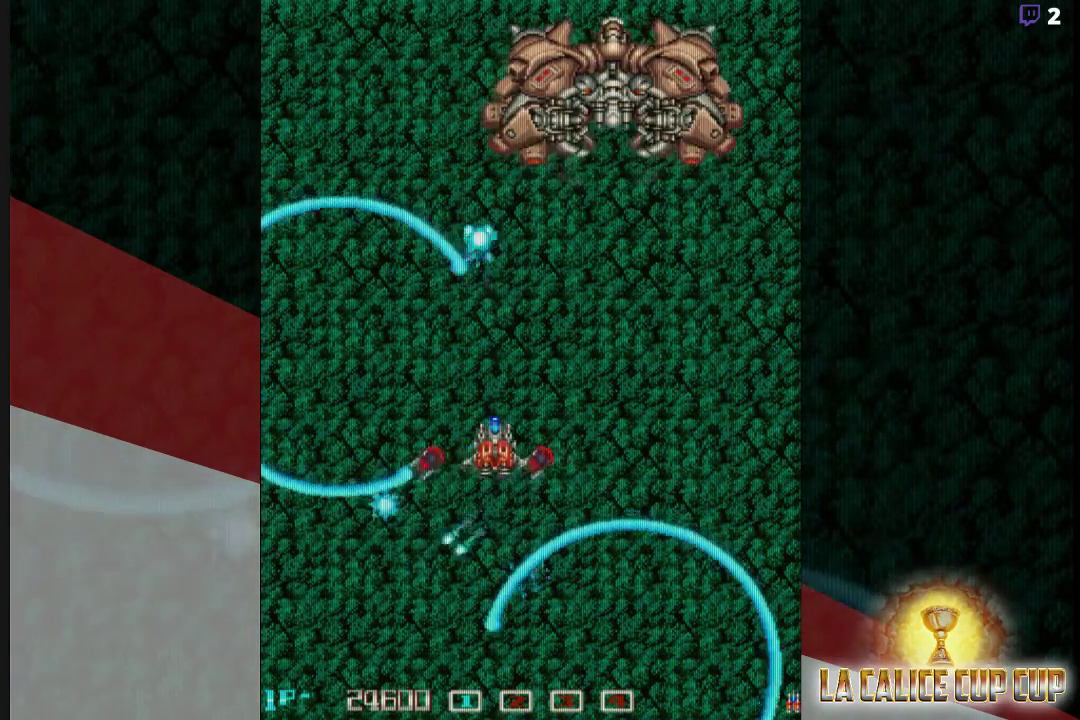
Gameplay with a controller (arcade stick); each line is a JSON object with the inputs held at the frame after it. "events" lists button and stick changes between this image and that frame as [ms after this image, input, new state], when the widget could be followed in between. Not read: L3 R3.
{"buttons": ["CROSS"], "left_stick": "right", "events": []}
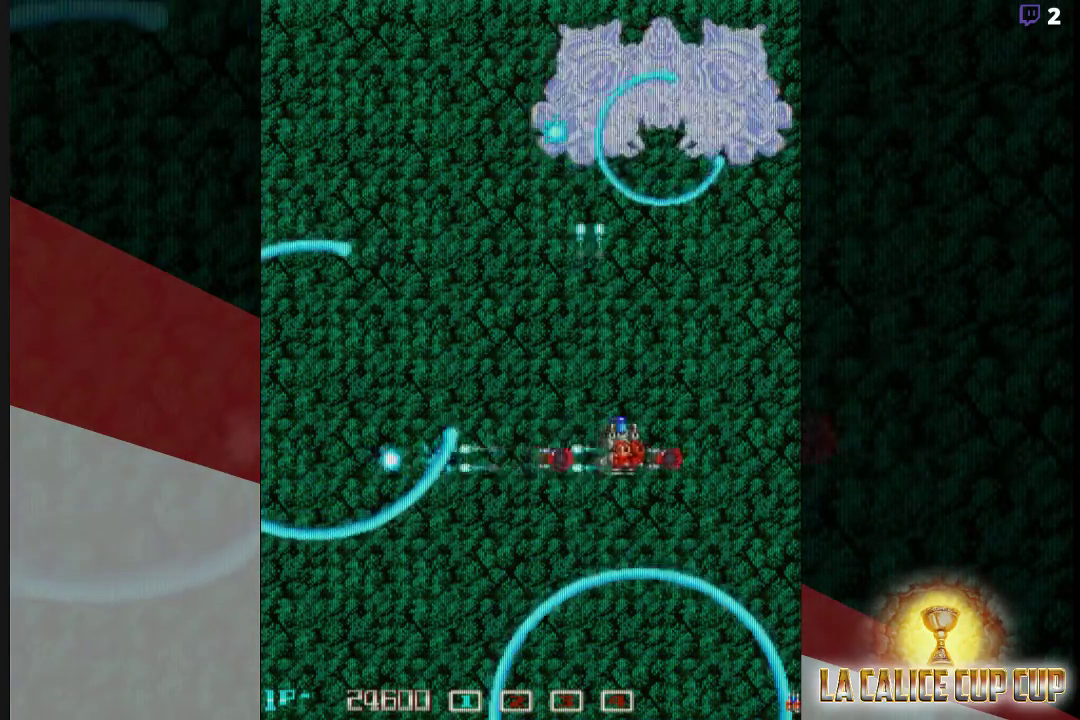
{"buttons": ["CROSS"], "left_stick": "up-left", "events": [[183, "left_stick", "down"], [367, "left_stick", "left"], [500, "left_stick", "up-left"]]}
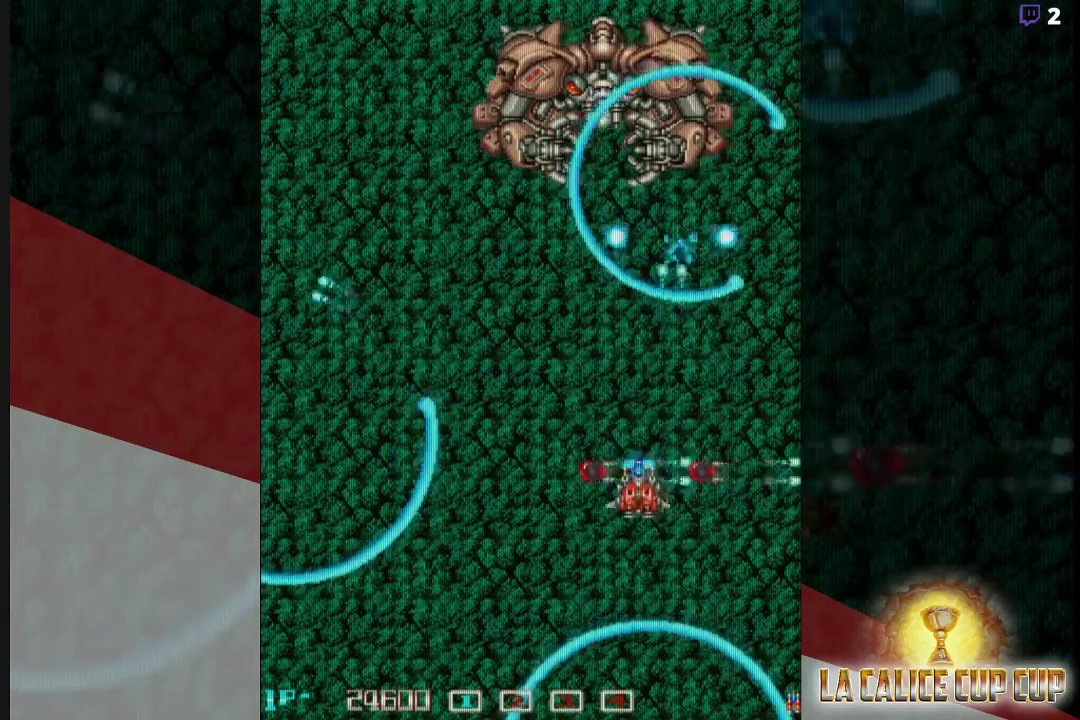
{"buttons": ["CROSS"], "left_stick": "left", "events": [[317, "left_stick", "left"]]}
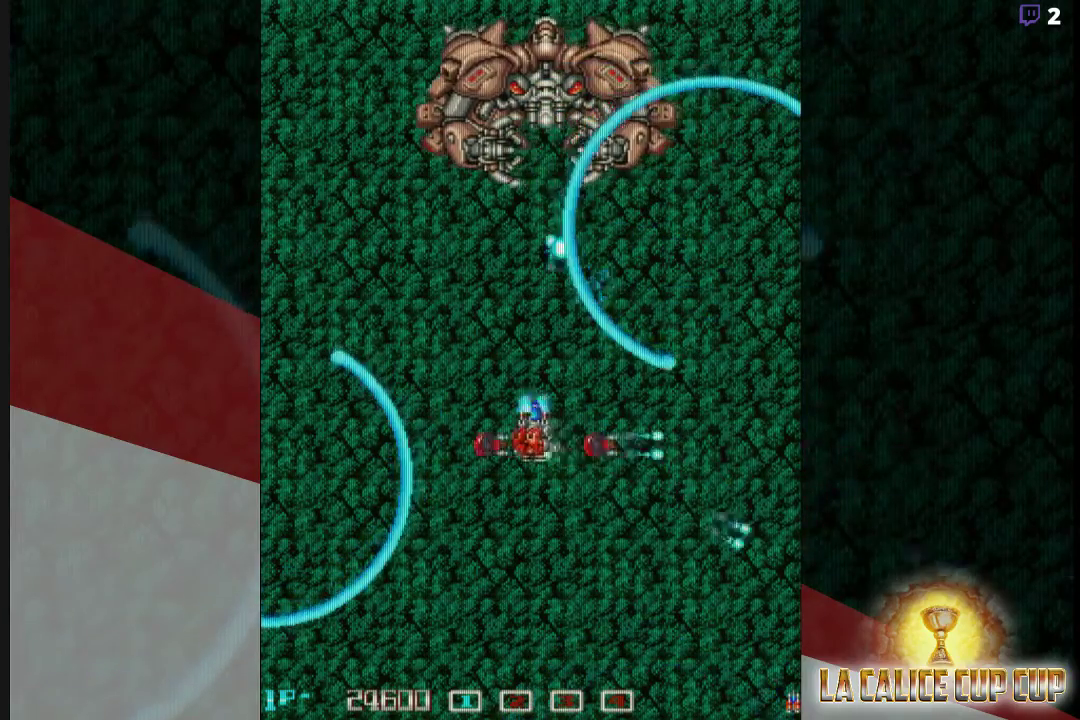
{"buttons": ["CROSS"], "left_stick": "up", "events": [[283, "left_stick", "up"]]}
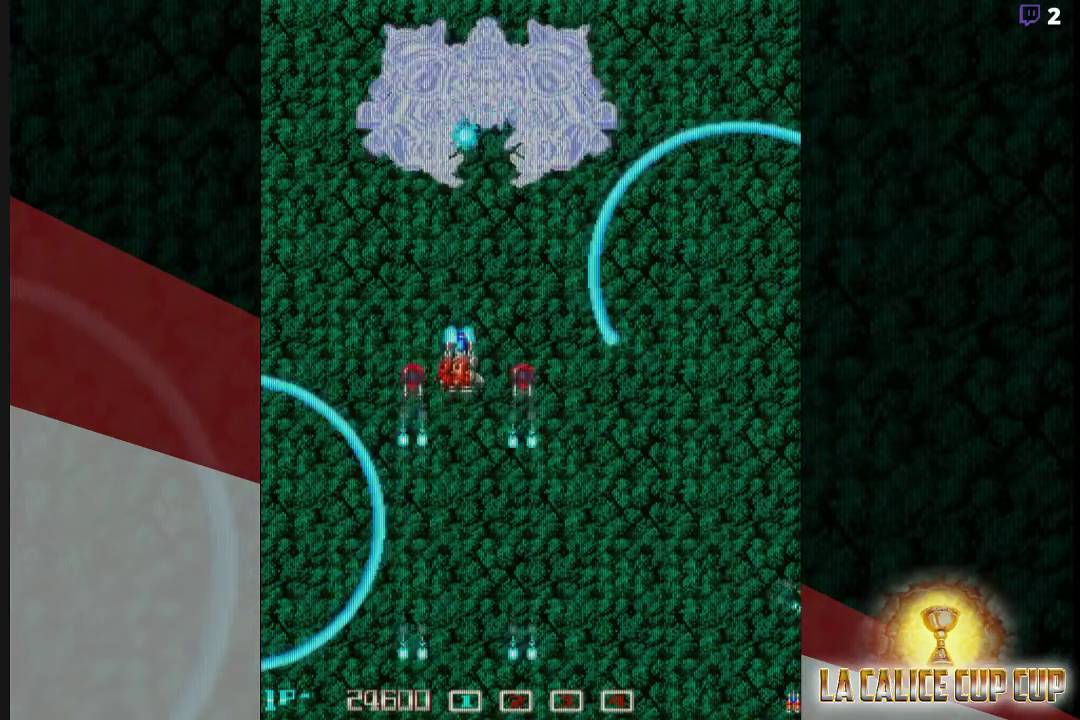
{"buttons": ["CROSS"], "left_stick": "center", "events": [[33, "left_stick", "center"], [117, "left_stick", "down"], [267, "left_stick", "center"], [350, "left_stick", "down"], [500, "left_stick", "center"]]}
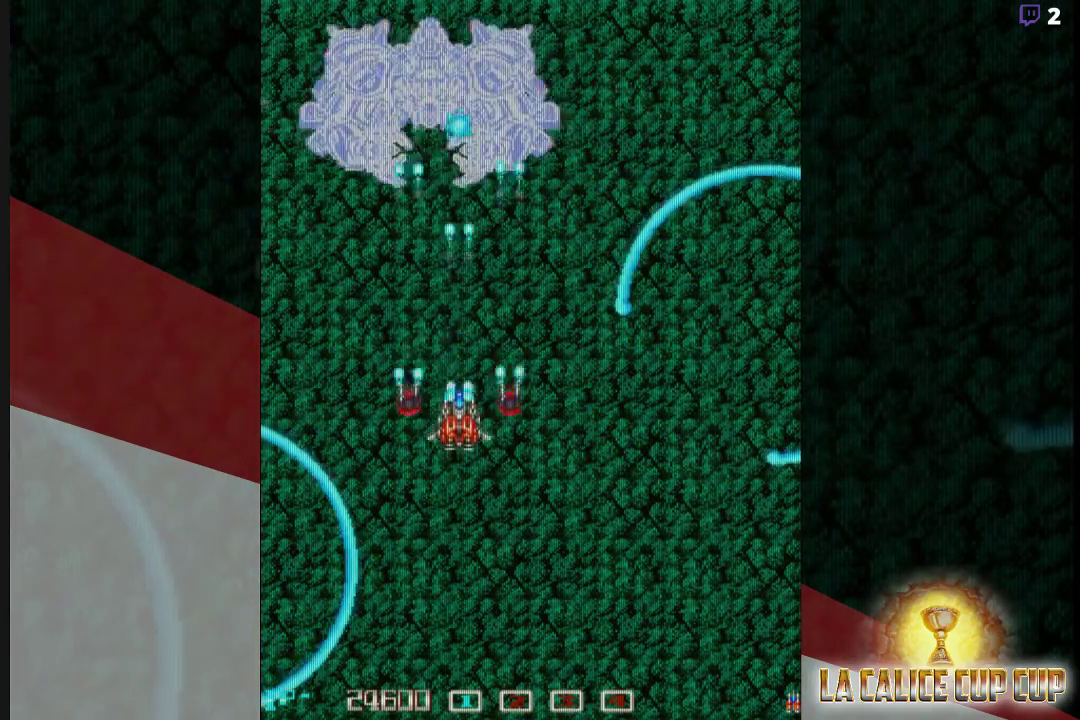
{"buttons": ["CROSS"], "left_stick": "left", "events": [[100, "left_stick", "down"], [200, "left_stick", "center"], [400, "left_stick", "left"]]}
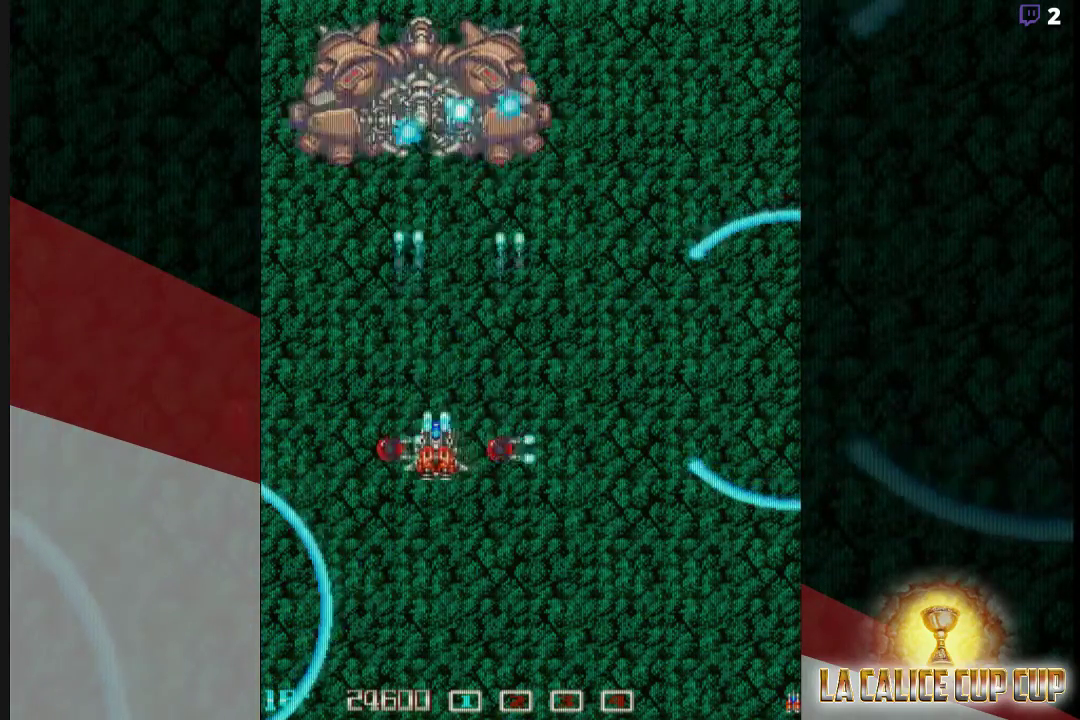
{"buttons": ["CROSS"], "left_stick": "right", "events": [[17, "left_stick", "center"], [167, "left_stick", "down-right"], [317, "left_stick", "right"]]}
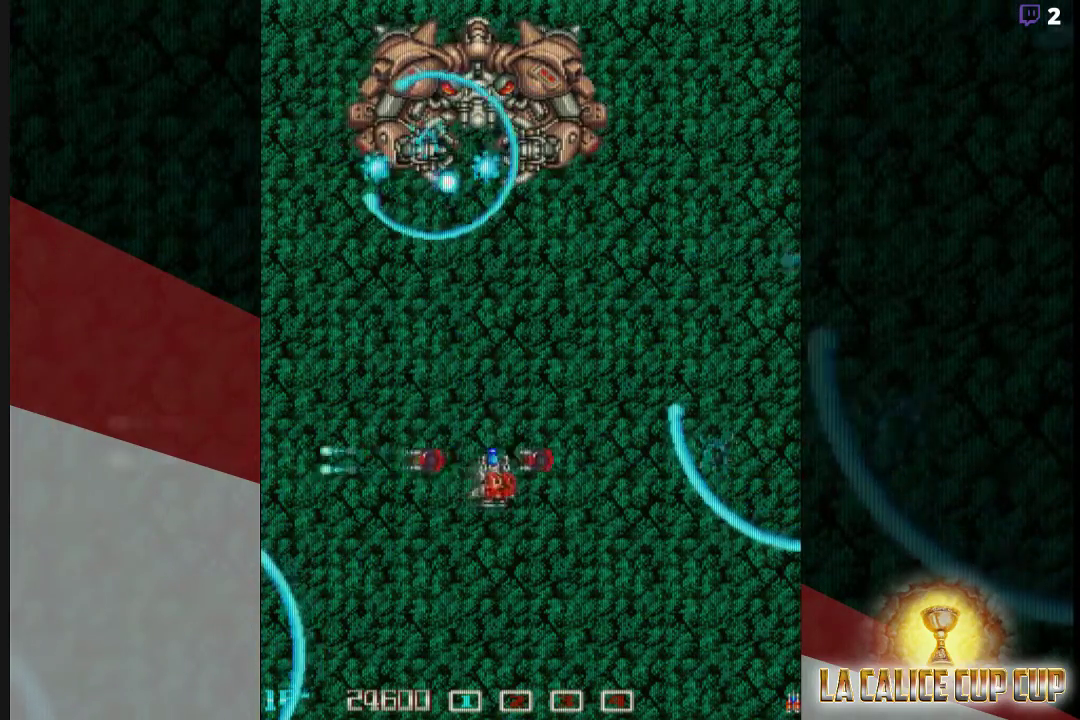
{"buttons": ["CROSS"], "left_stick": "up-right", "events": [[233, "left_stick", "up-right"]]}
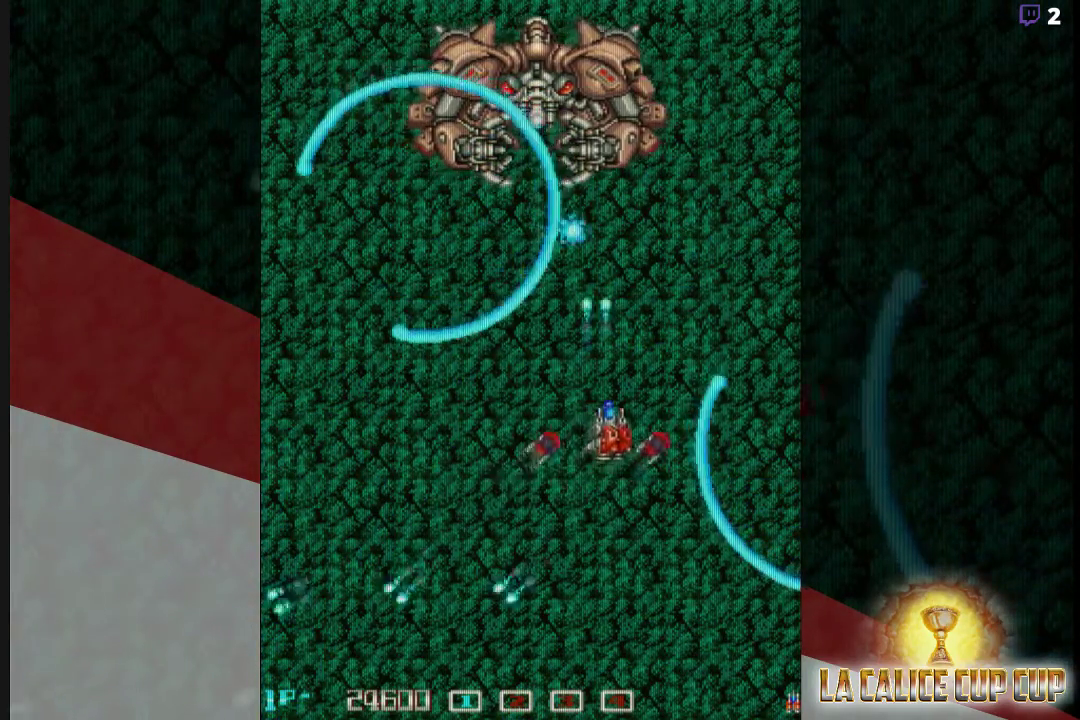
{"buttons": ["CROSS"], "left_stick": "up-right", "events": []}
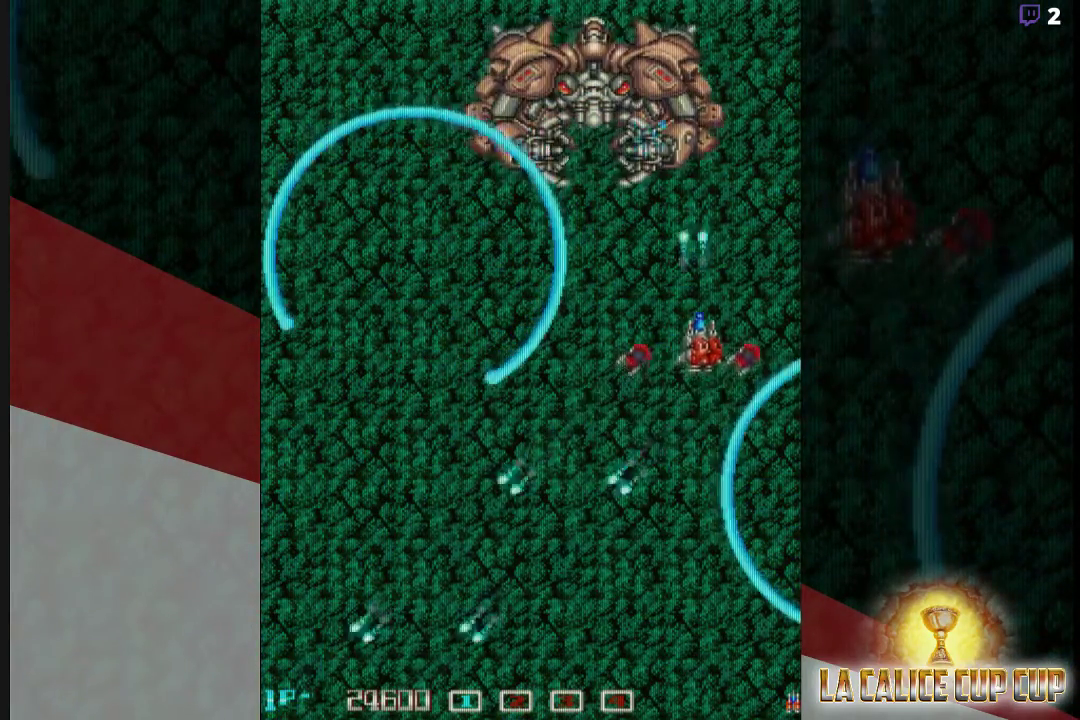
{"buttons": ["CROSS"], "left_stick": "down", "events": [[17, "left_stick", "up"], [200, "left_stick", "center"], [267, "left_stick", "down"], [383, "left_stick", "center"], [483, "left_stick", "down"]]}
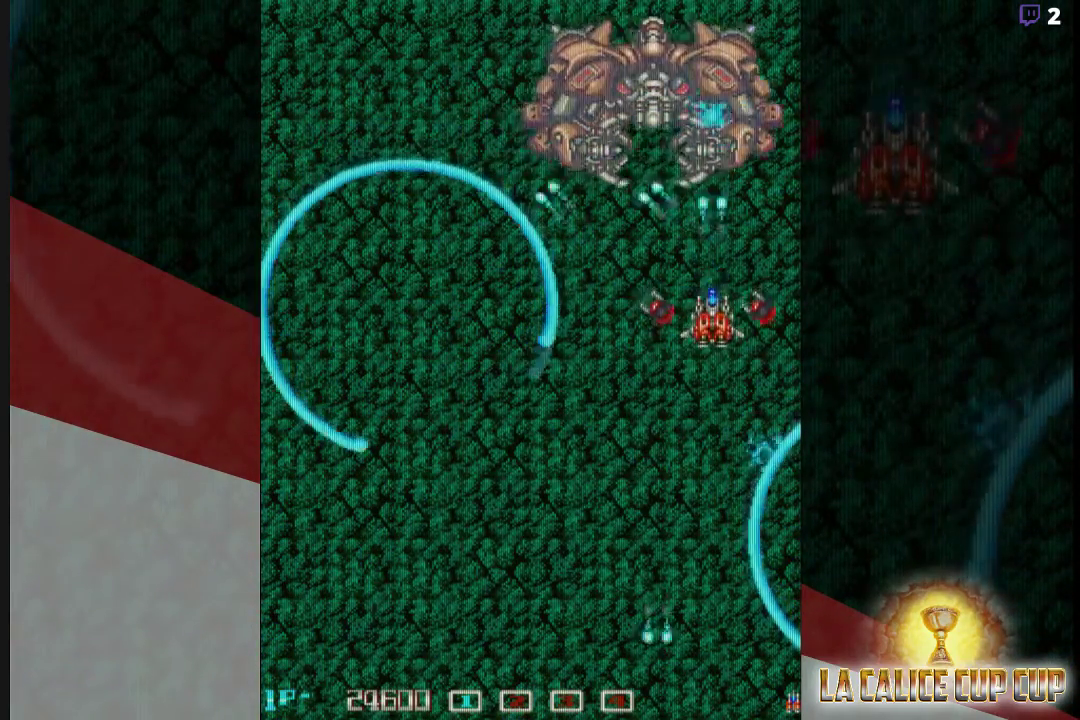
{"buttons": ["CROSS"], "left_stick": "left", "events": [[167, "left_stick", "center"], [500, "left_stick", "left"]]}
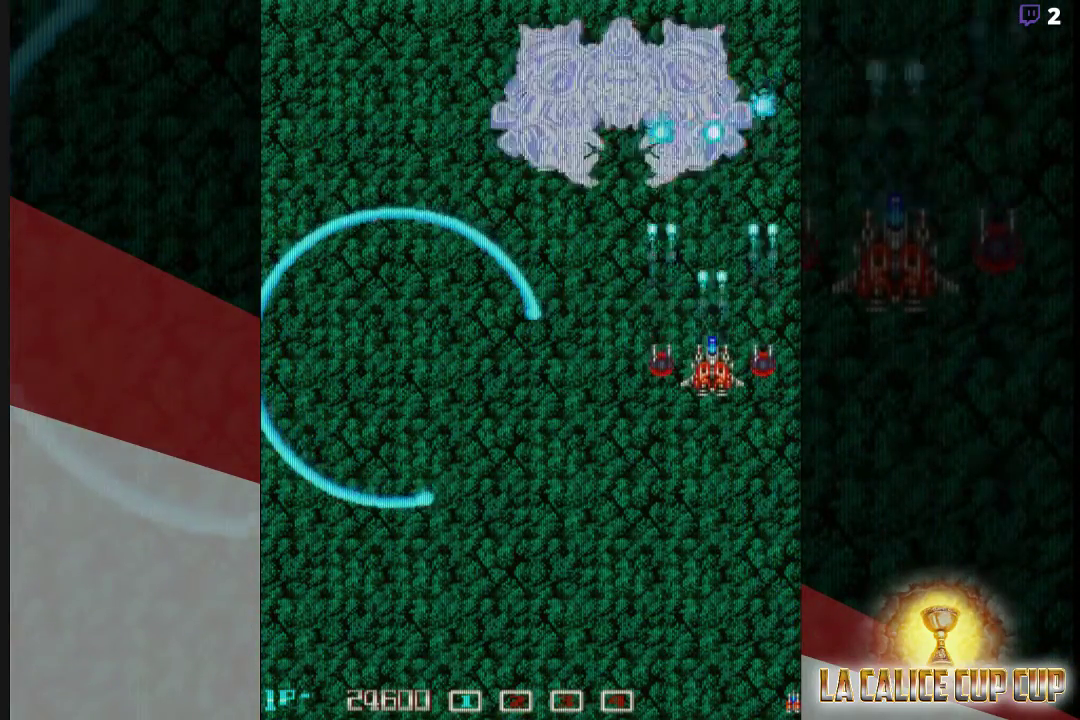
{"buttons": ["CROSS"], "left_stick": "left", "events": [[133, "left_stick", "up-left"], [500, "left_stick", "left"]]}
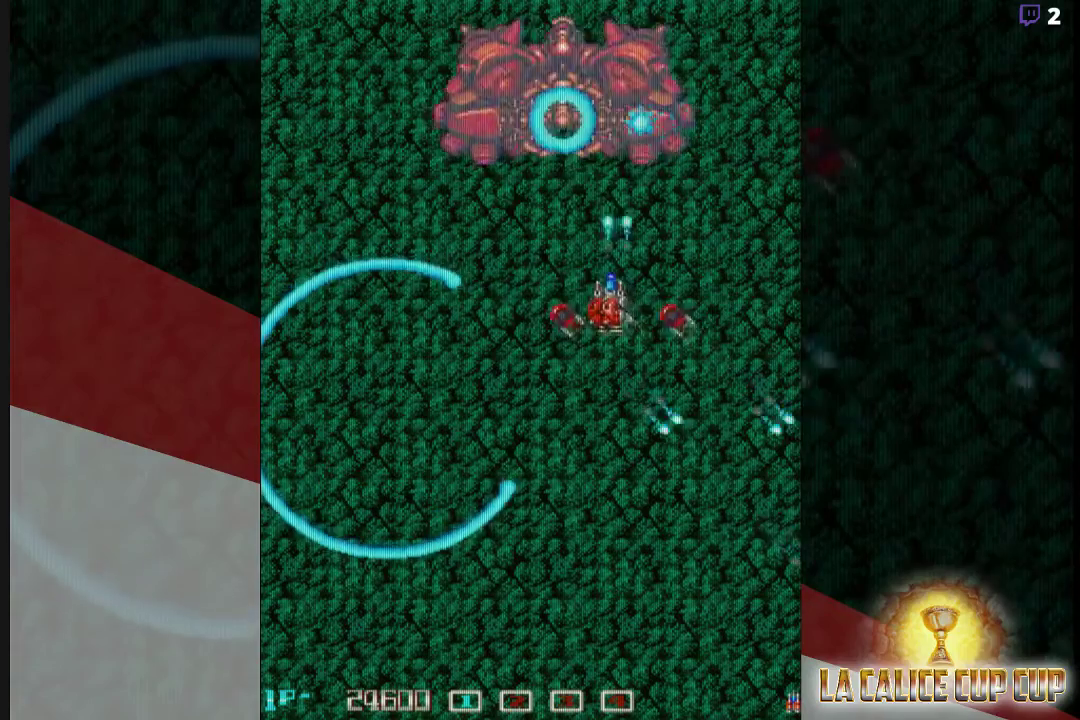
{"buttons": ["CROSS"], "left_stick": "down-left", "events": [[200, "left_stick", "down-left"]]}
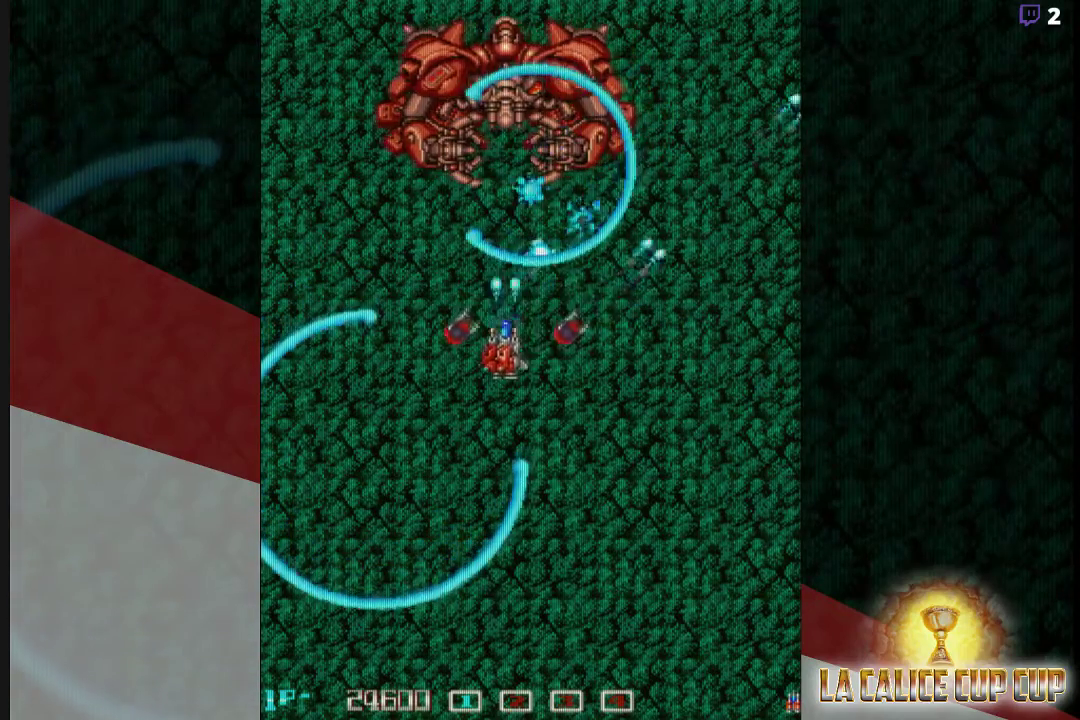
{"buttons": ["CROSS"], "left_stick": "down-left", "events": []}
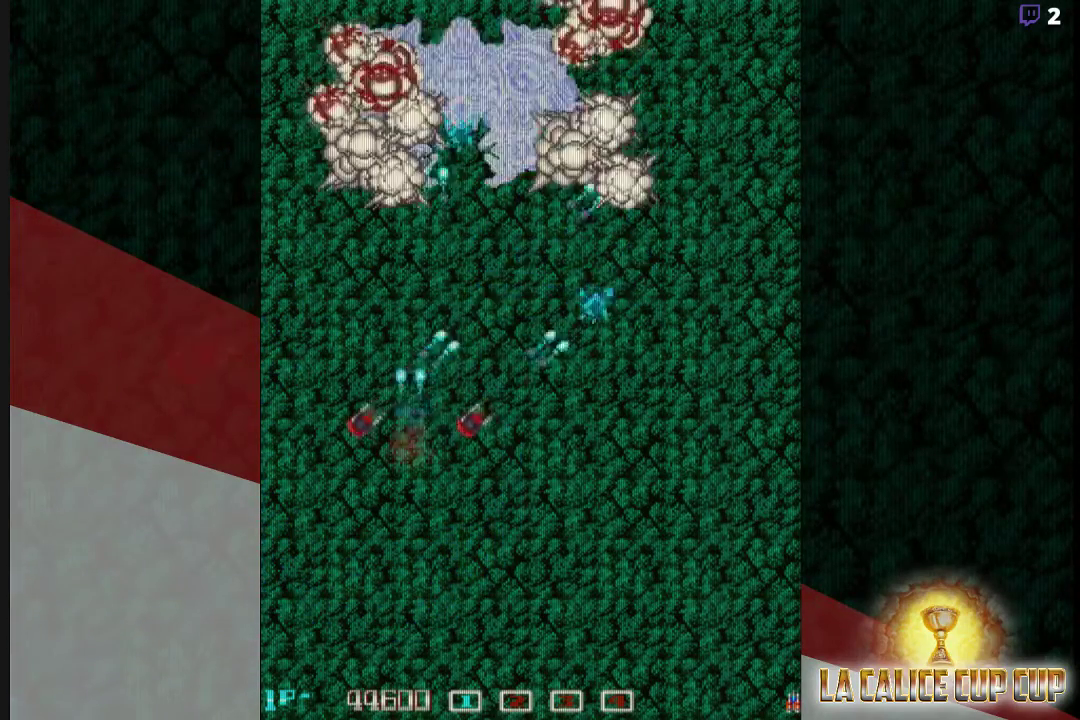
{"buttons": ["CROSS"], "left_stick": "right", "events": [[17, "left_stick", "left"], [183, "left_stick", "center"], [367, "left_stick", "right"]]}
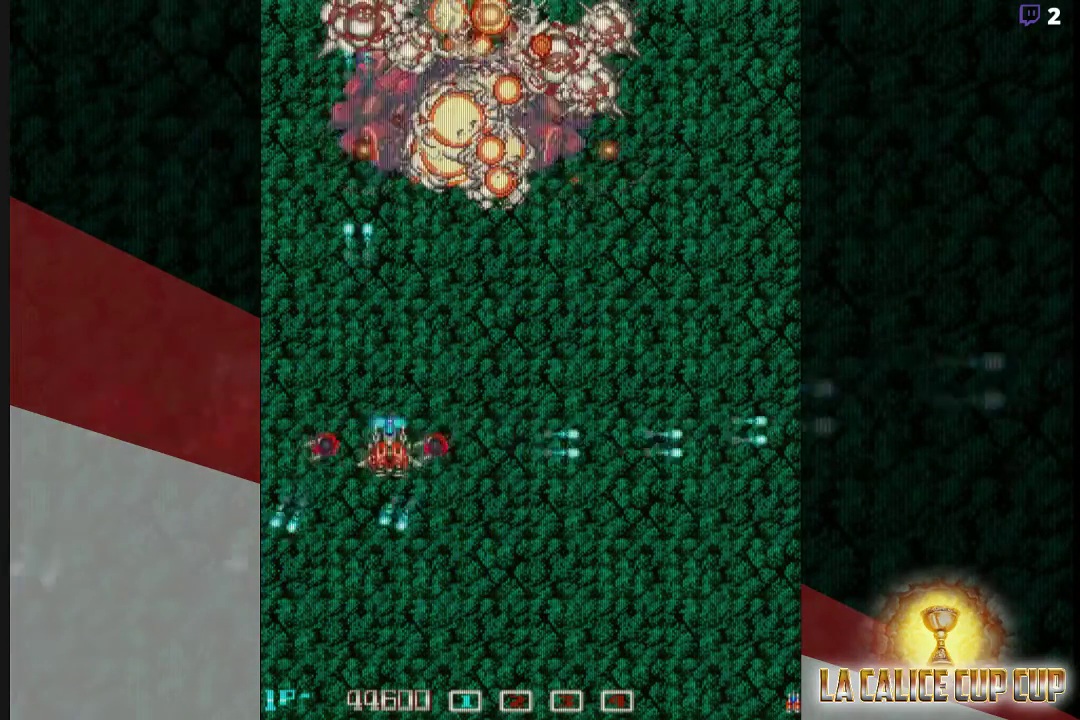
{"buttons": ["CROSS"], "left_stick": "right", "events": [[200, "left_stick", "up-right"], [450, "left_stick", "right"]]}
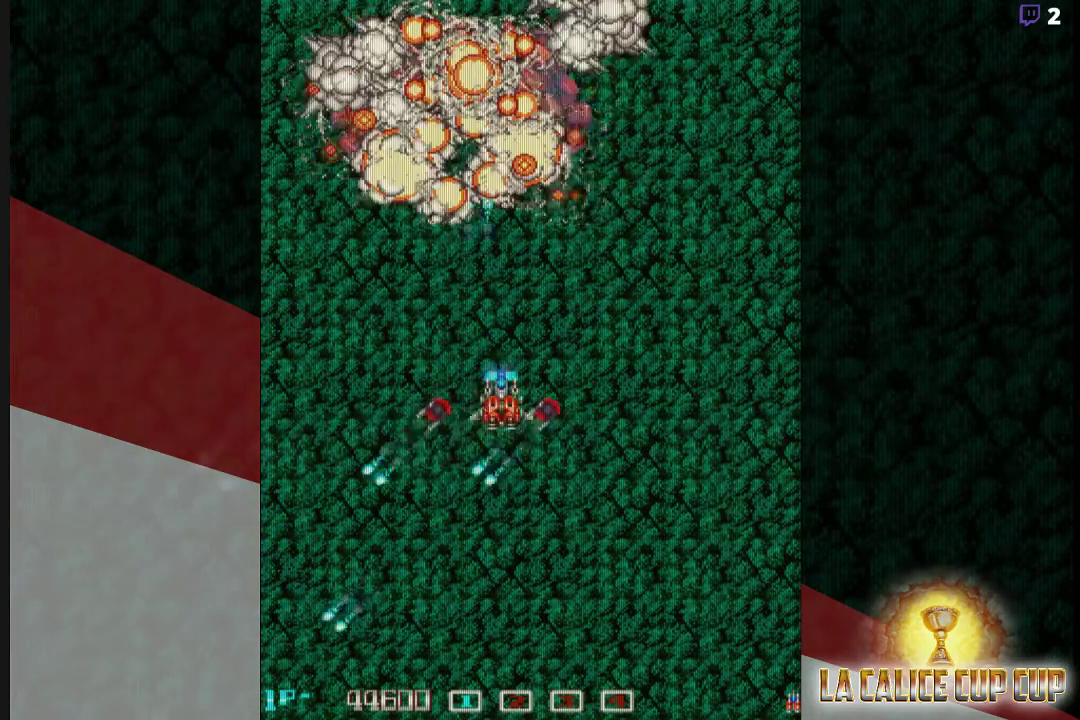
{"buttons": [], "left_stick": "center", "events": [[133, "left_stick", "down"], [183, "CROSS", "up"], [267, "left_stick", "center"]]}
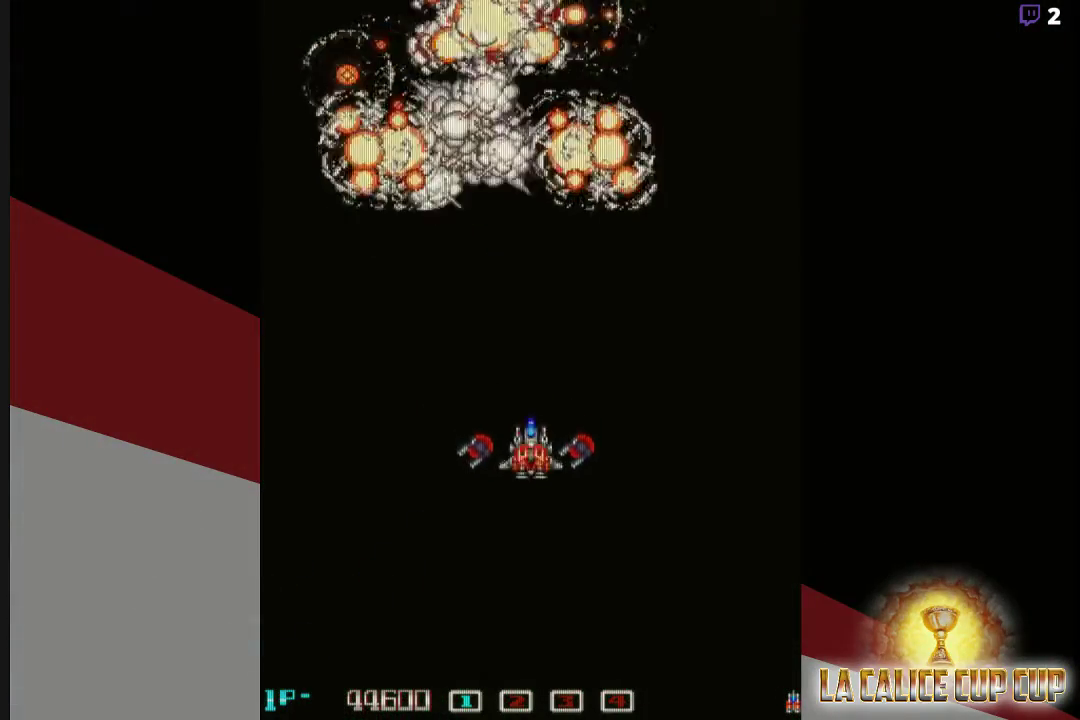
{"buttons": [], "left_stick": "center", "events": [[33, "left_stick", "down"], [200, "left_stick", "center"]]}